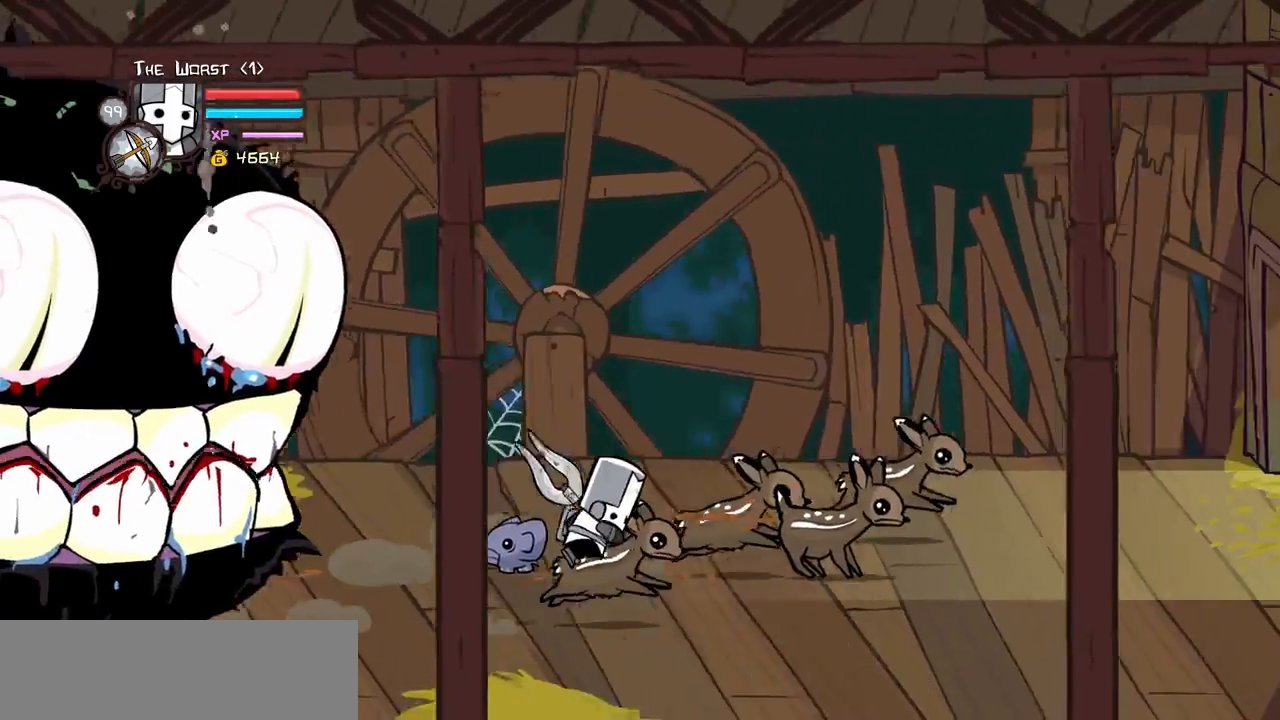
Gameplay with keyboard; each line is a JSON object with the keys held at the frame after it. "events" lists presses ("down") and releases ("up") of "block", "down", "heavy", "item", "iteml", "itemr", "jump", "left", "light", "magic", "right" and "up" between this image and that frame as [ms after this image, input, new state], when the widget could be followed in between. No other keys are recorded. Mouse input is not recorded. Key names are as the overlay labels them; some are game actions (e.g. jump) rather than physical keys.
{"keys": [], "events": [[100, "light", "up"], [283, "heavy", "down"], [467, "heavy", "up"]]}
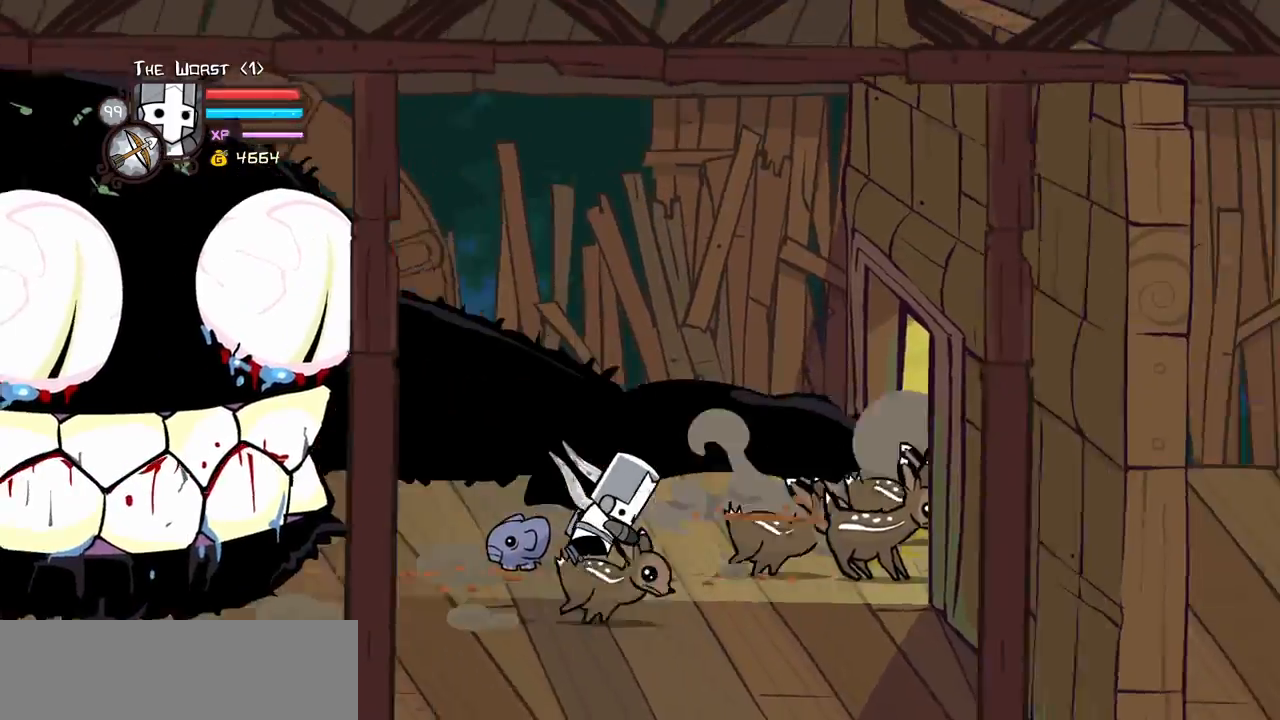
{"keys": ["heavy"], "events": [[17, "up", "down"], [67, "light", "down"], [200, "light", "up"], [300, "up", "up"], [383, "heavy", "down"]]}
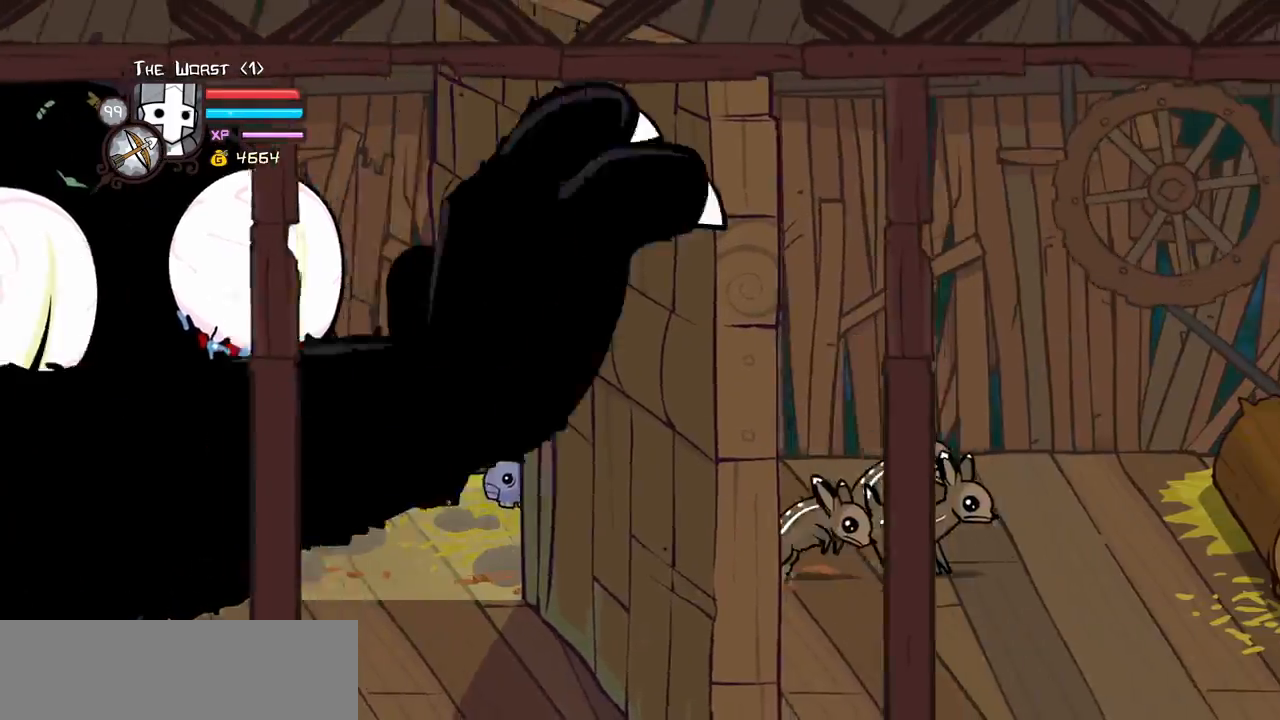
{"keys": ["down", "heavy"], "events": [[83, "heavy", "up"], [133, "heavy", "down"], [267, "heavy", "up"], [317, "down", "down"], [367, "heavy", "down"]]}
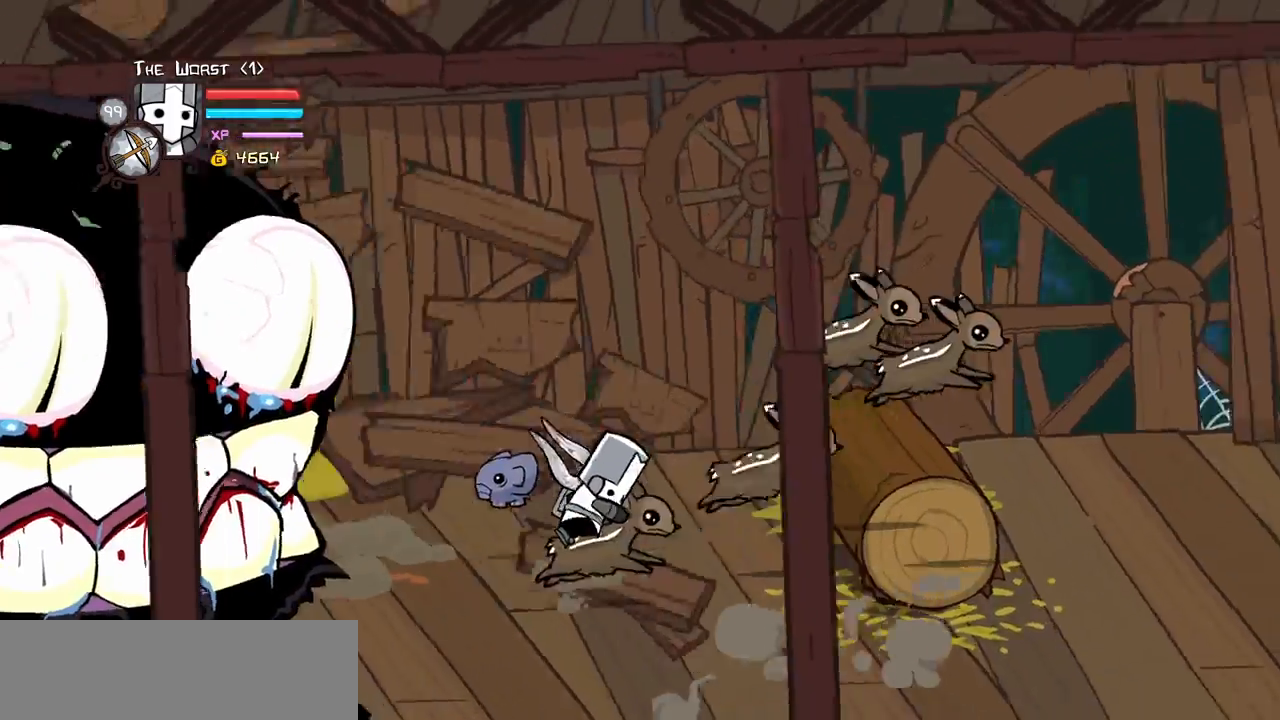
{"keys": ["down", "heavy"], "events": [[50, "heavy", "up"], [50, "light", "down"], [233, "light", "up"], [367, "heavy", "down"]]}
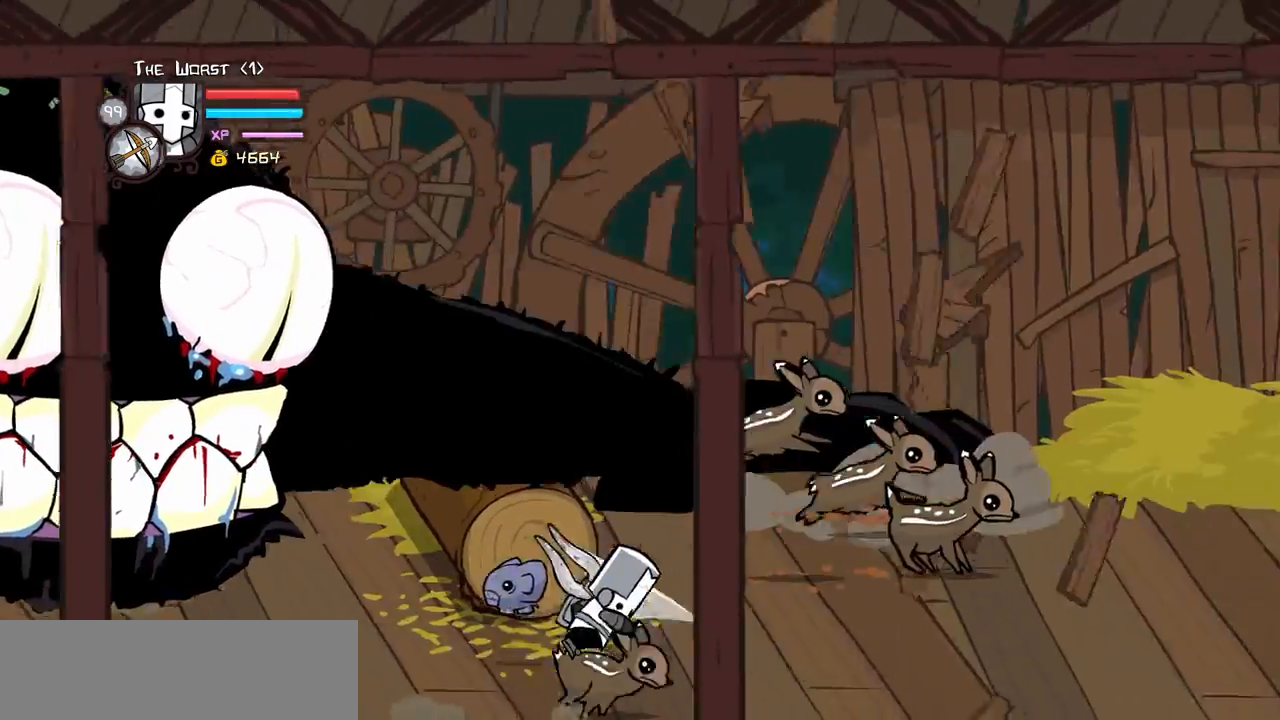
{"keys": ["up"], "events": [[17, "down", "up"], [67, "heavy", "up"], [150, "light", "down"], [200, "up", "down"], [300, "light", "up"]]}
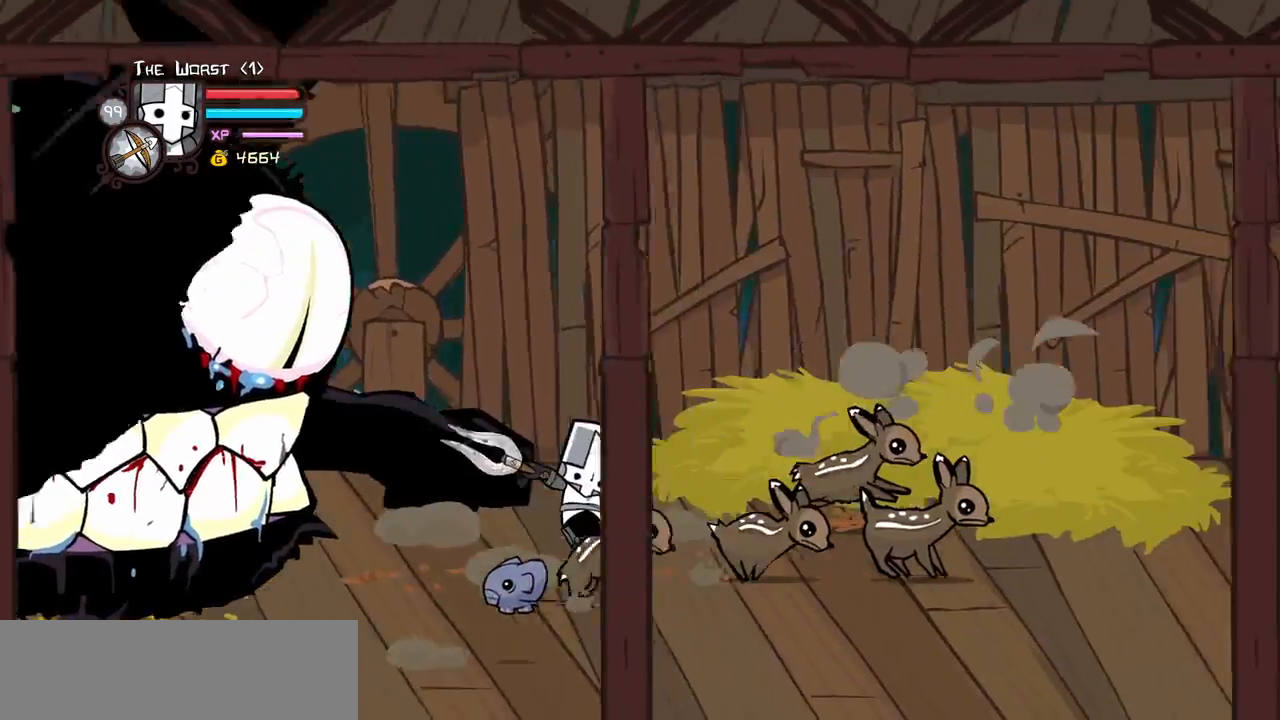
{"keys": ["heavy"], "events": [[33, "heavy", "down"], [133, "up", "up"], [167, "heavy", "up"], [217, "heavy", "down"], [350, "heavy", "up"], [450, "heavy", "down"]]}
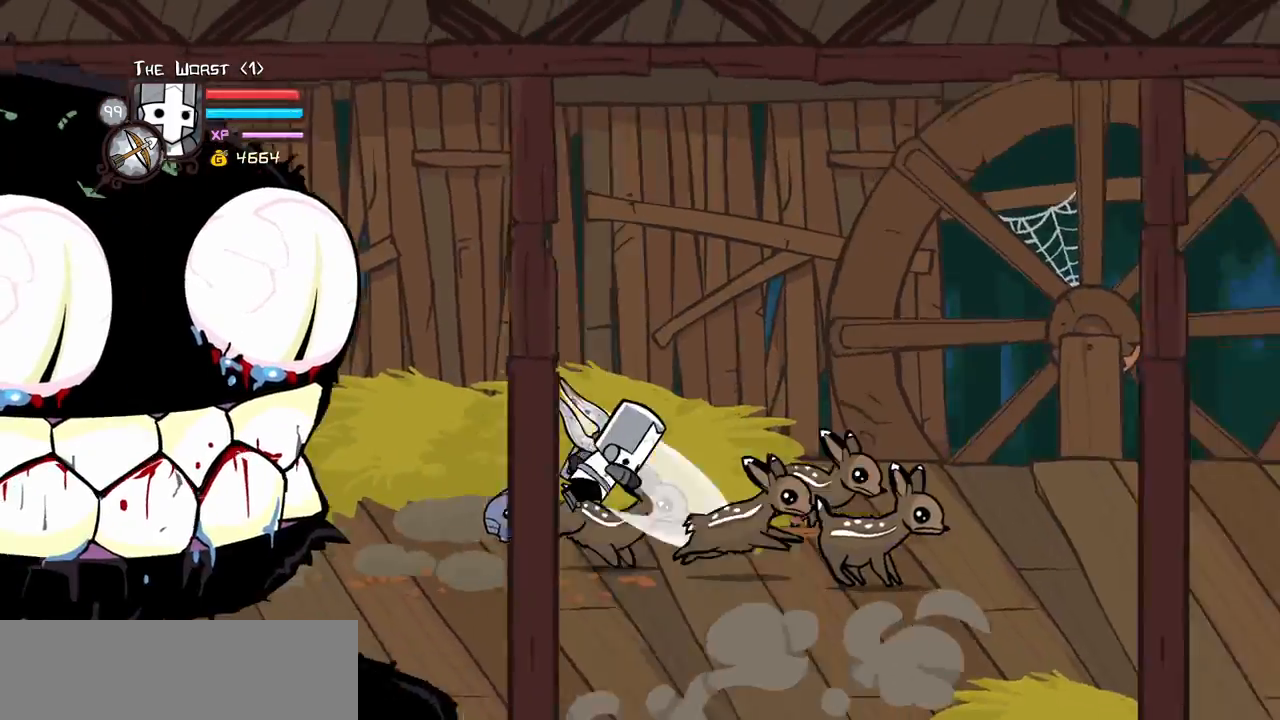
{"keys": [], "events": [[100, "heavy", "up"], [133, "light", "down"], [333, "light", "up"]]}
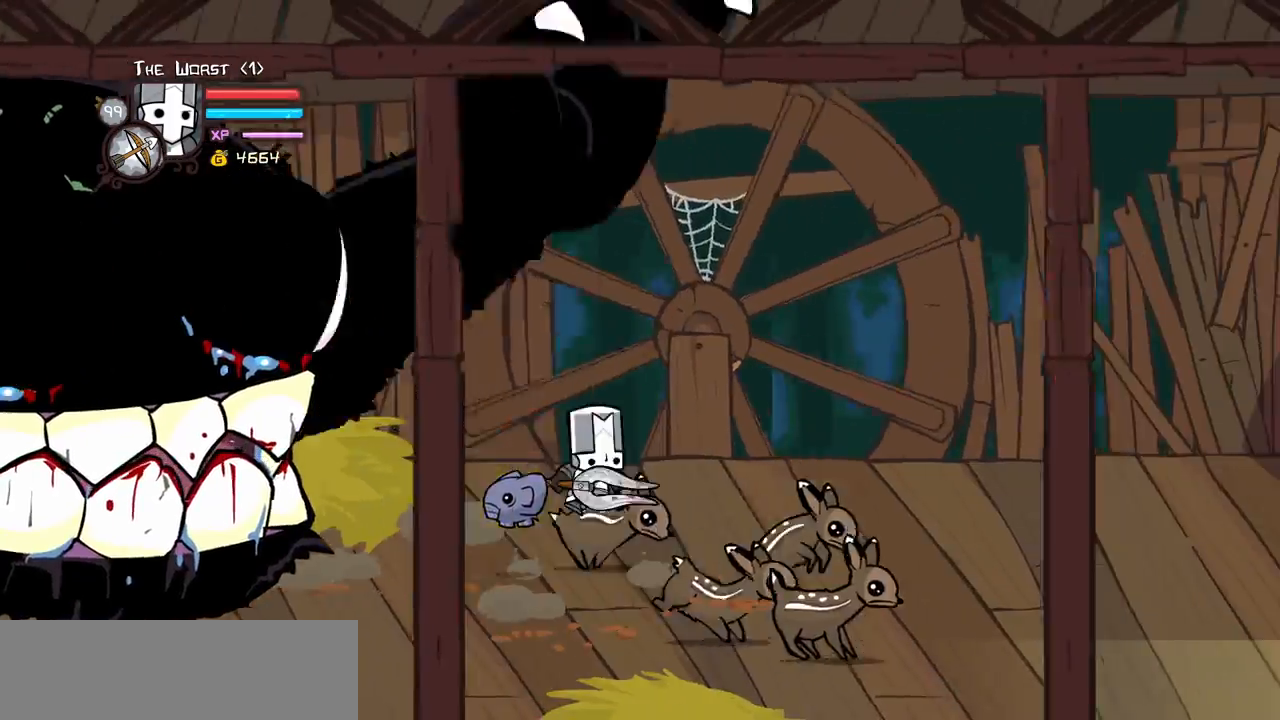
{"keys": ["down", "heavy"], "events": [[67, "heavy", "down"], [200, "heavy", "up"], [467, "down", "down"], [483, "heavy", "down"]]}
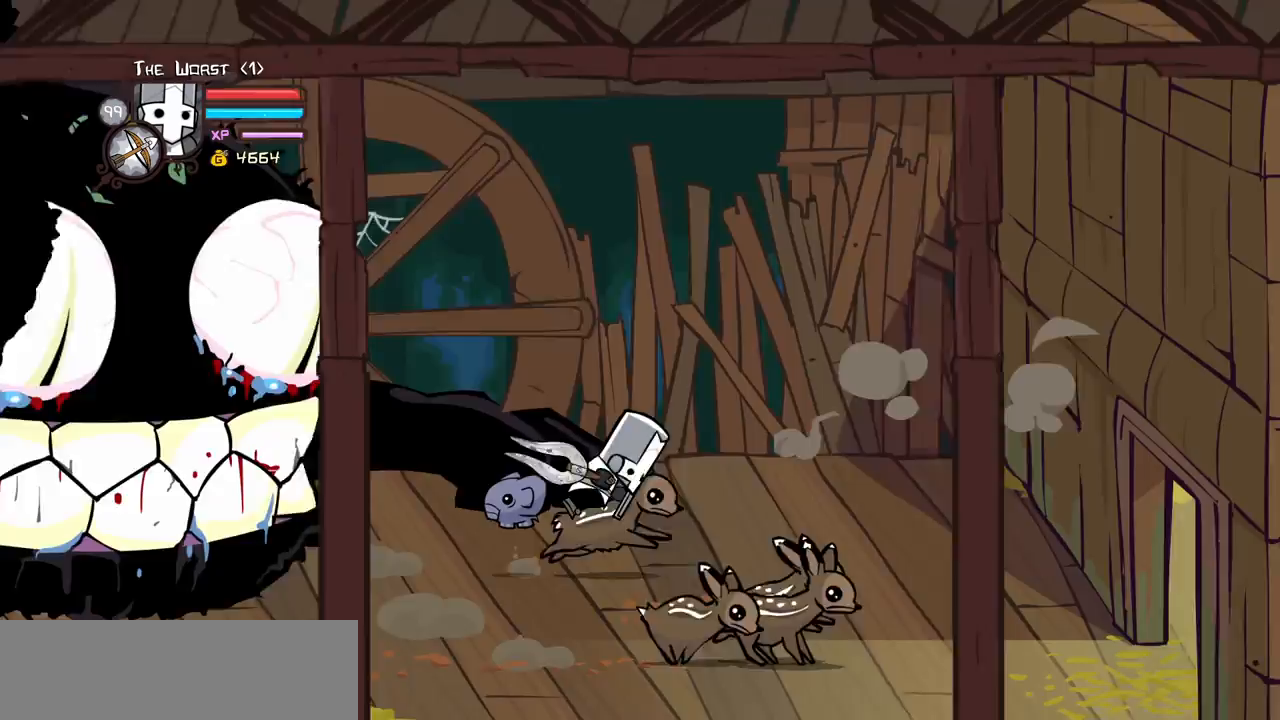
{"keys": ["heavy"], "events": [[83, "heavy", "up"], [317, "heavy", "down"], [500, "down", "up"]]}
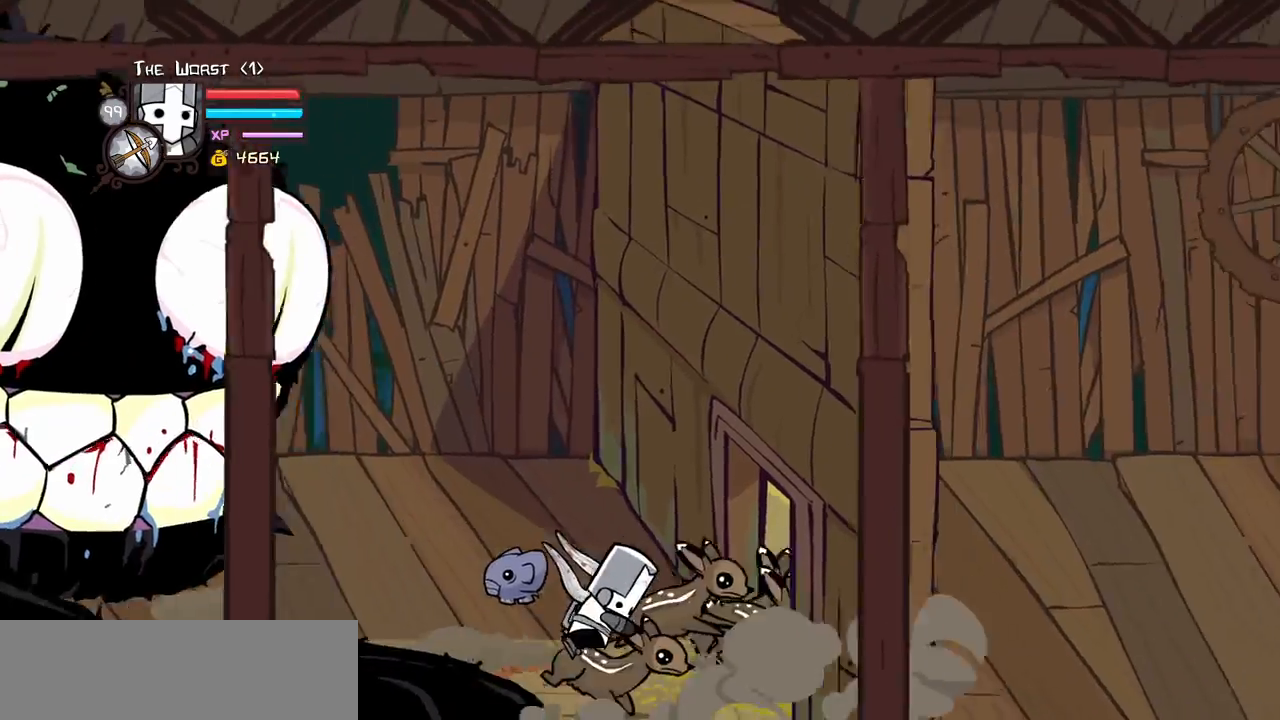
{"keys": ["up"], "events": [[50, "heavy", "up"], [283, "heavy", "down"], [283, "up", "down"], [417, "heavy", "up"]]}
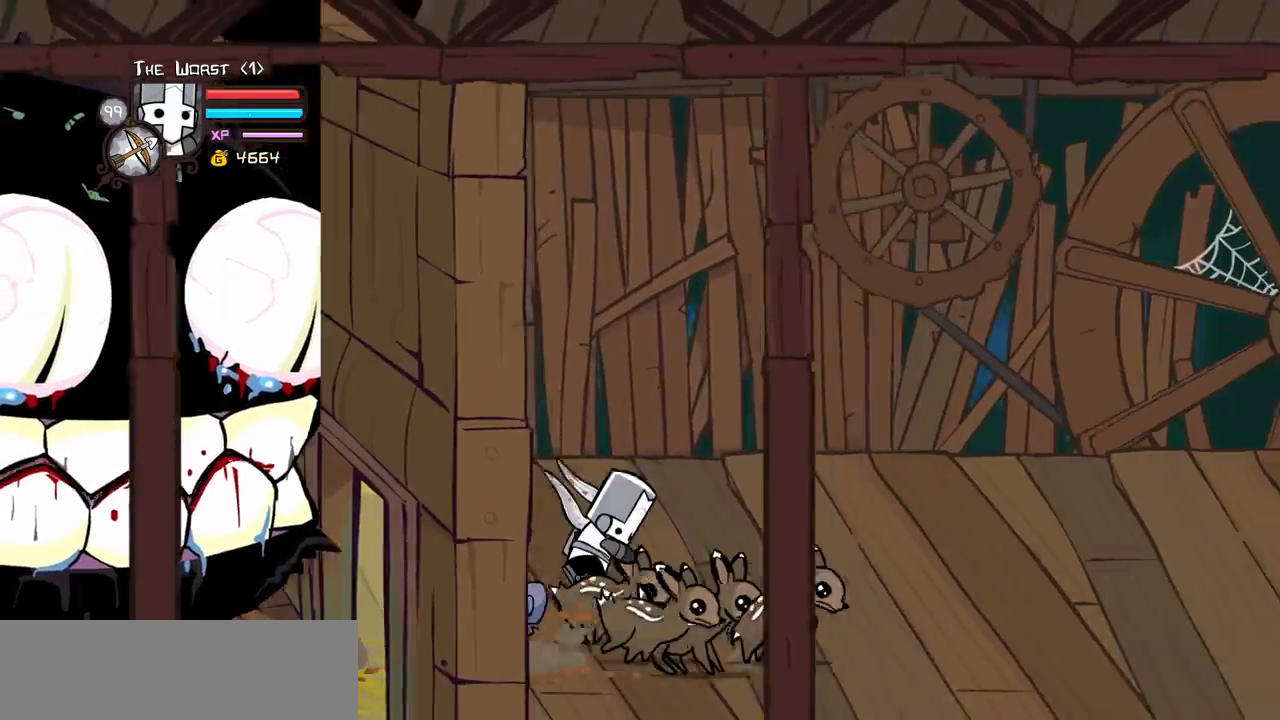
{"keys": ["light"], "events": [[133, "heavy", "down"], [200, "up", "up"], [300, "heavy", "up"], [333, "light", "down"]]}
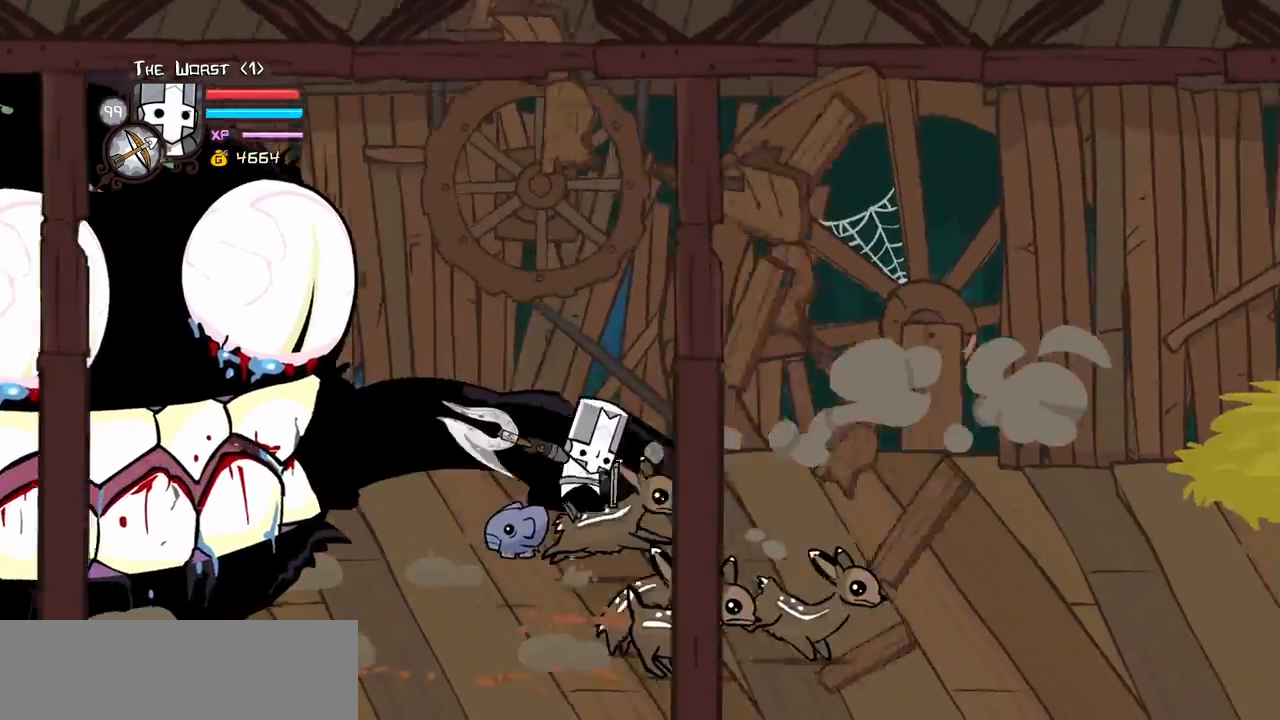
{"keys": [], "events": [[33, "light", "up"], [317, "light", "down"], [500, "light", "up"]]}
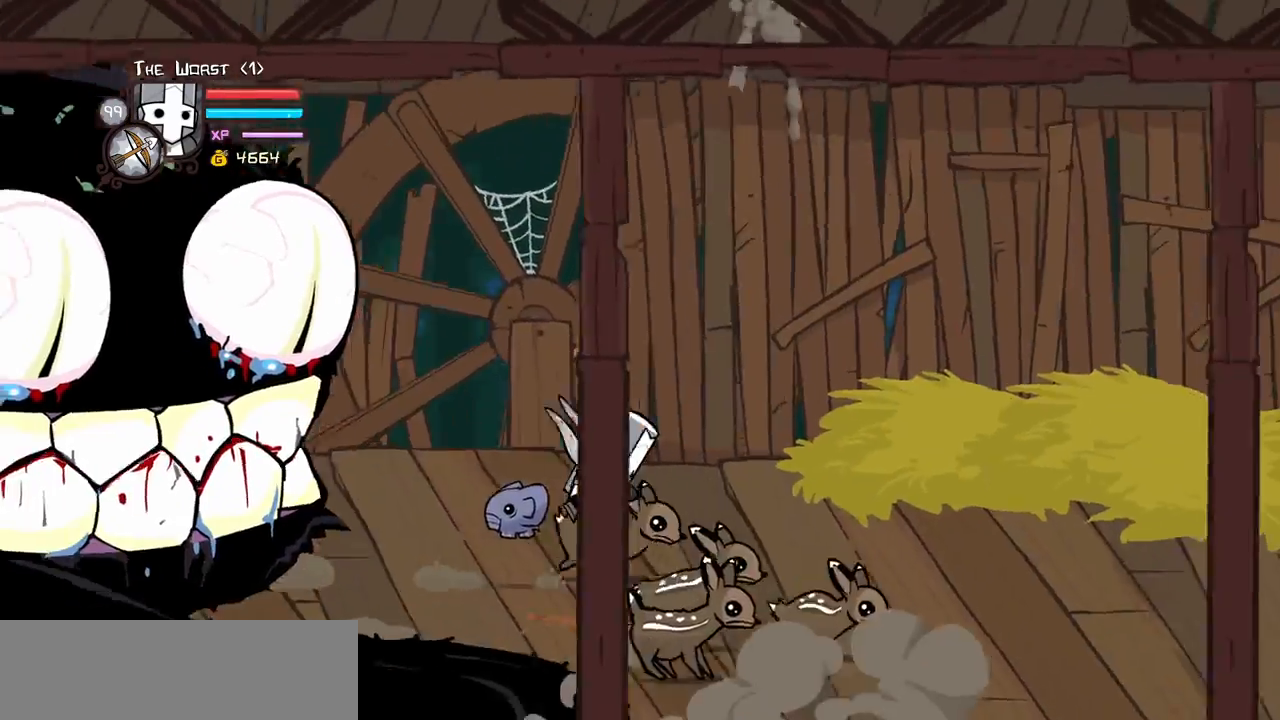
{"keys": ["heavy"], "events": [[133, "light", "down"], [333, "light", "up"], [383, "heavy", "down"]]}
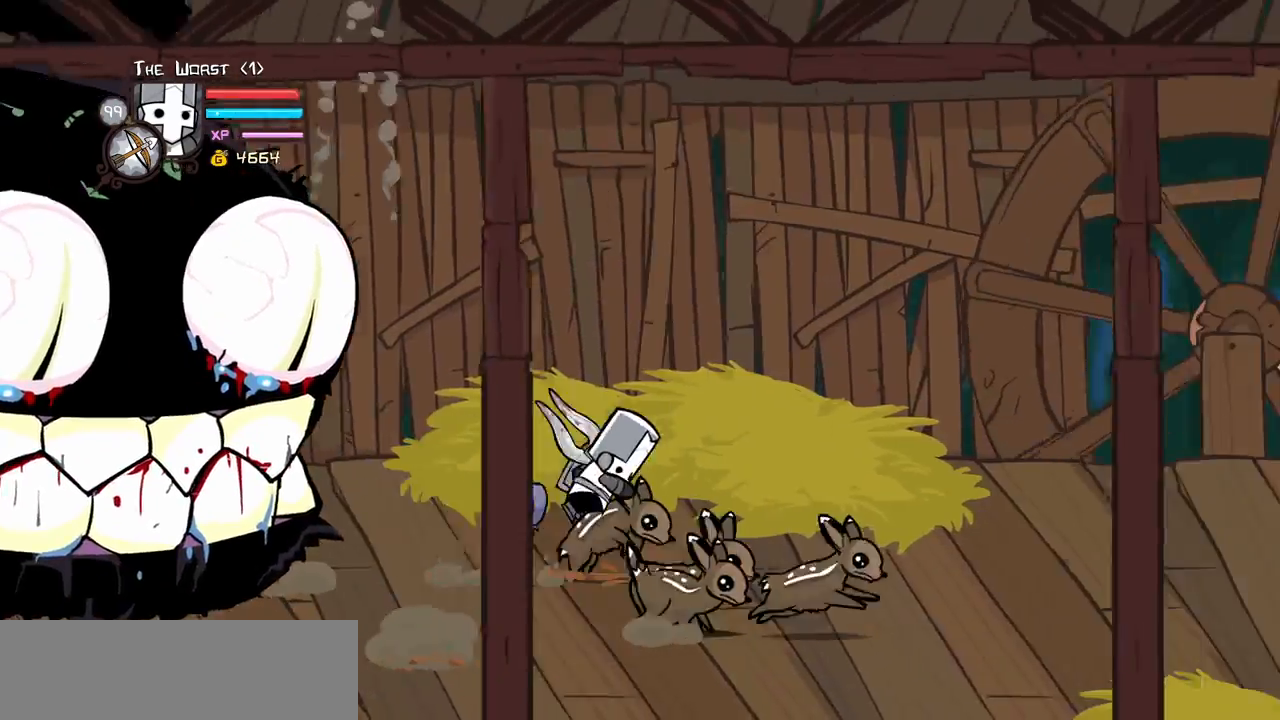
{"keys": ["heavy"], "events": [[17, "down", "down"], [17, "heavy", "up"], [250, "light", "down"], [350, "down", "up"], [433, "heavy", "down"], [433, "light", "up"]]}
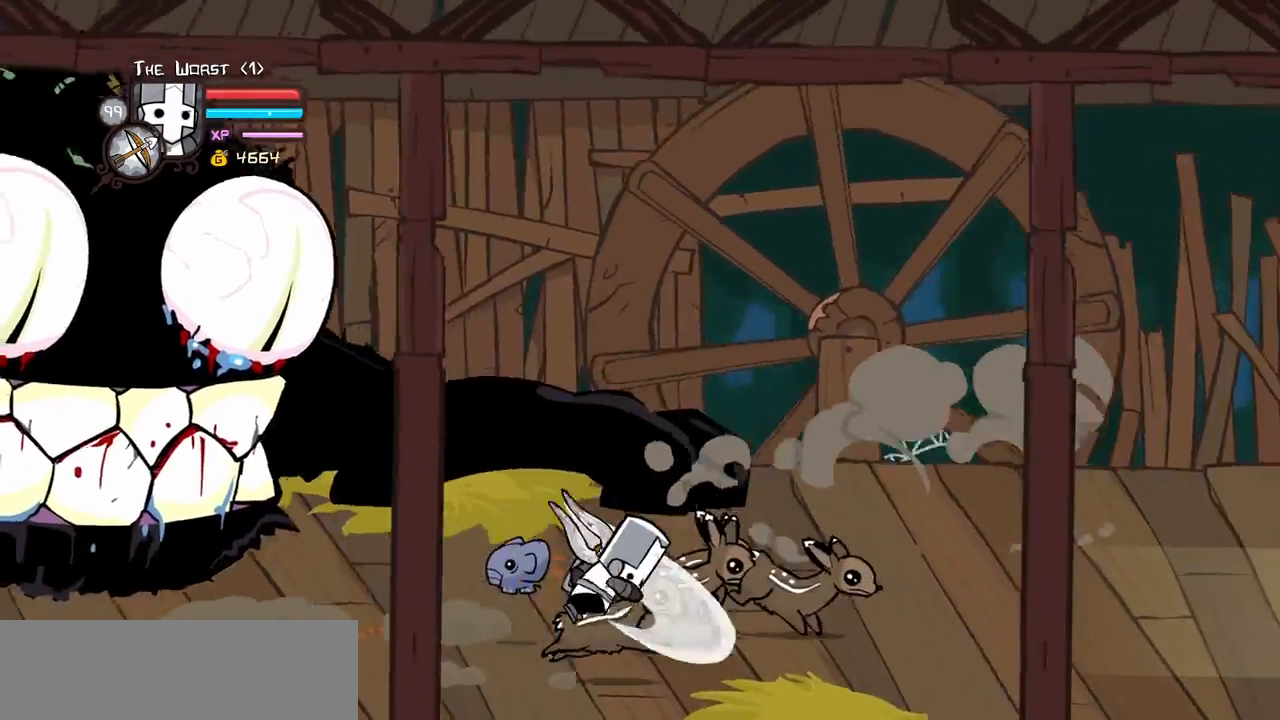
{"keys": [], "events": [[167, "heavy", "up"], [350, "light", "down"], [500, "light", "up"]]}
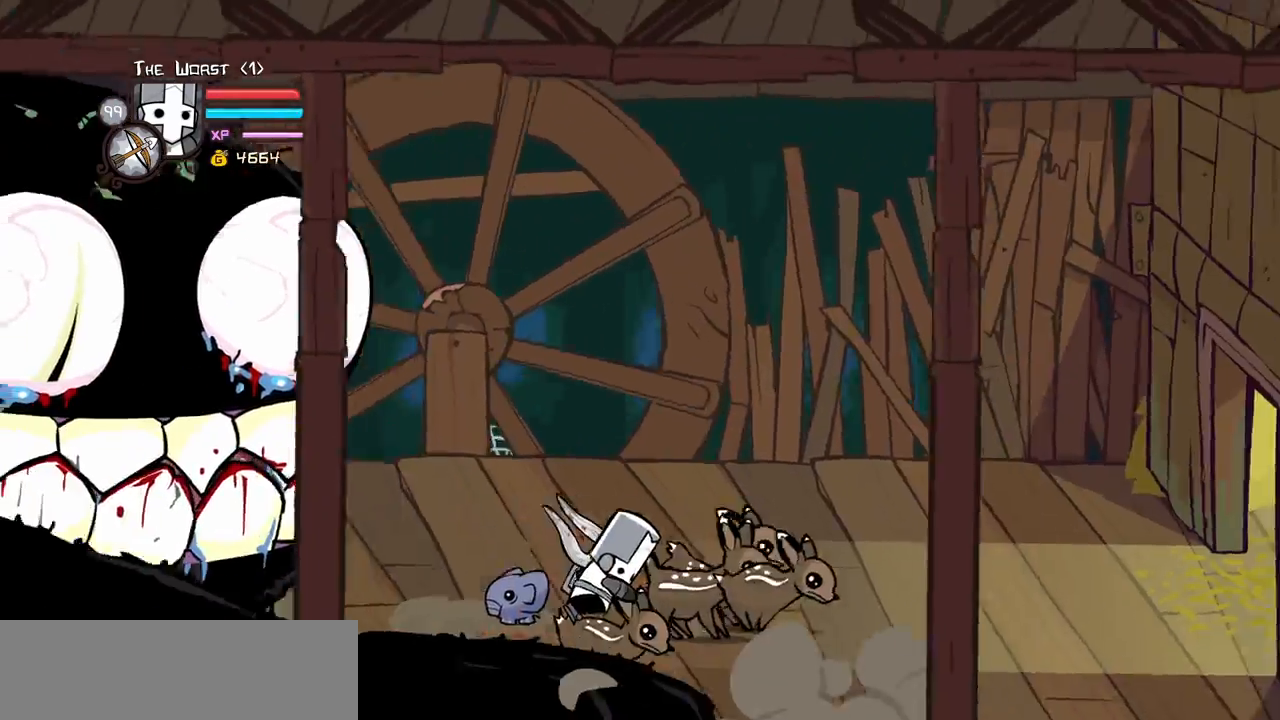
{"keys": ["heavy"], "events": [[133, "up", "down"], [233, "light", "down"], [333, "up", "up"], [417, "light", "up"], [467, "heavy", "down"]]}
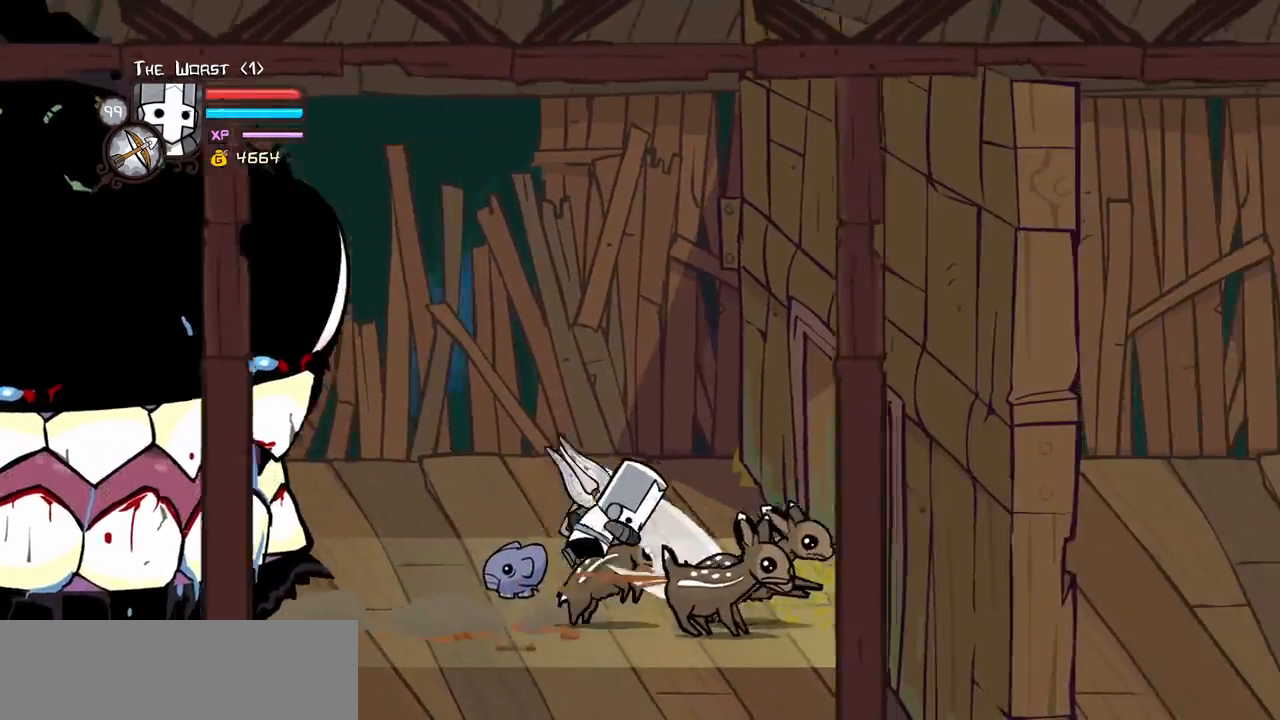
{"keys": ["light"], "events": [[200, "heavy", "up"], [350, "light", "down"]]}
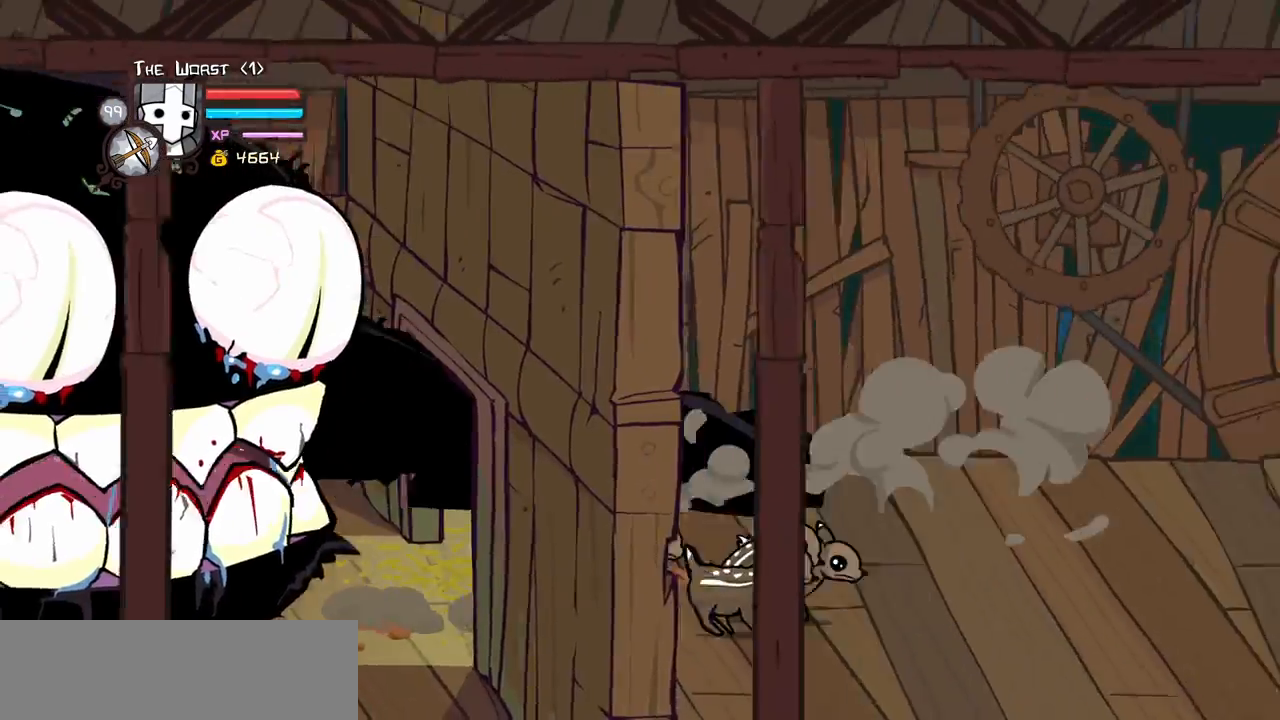
{"keys": ["light"], "events": [[33, "heavy", "down"], [33, "light", "up"], [317, "heavy", "up"], [450, "light", "down"]]}
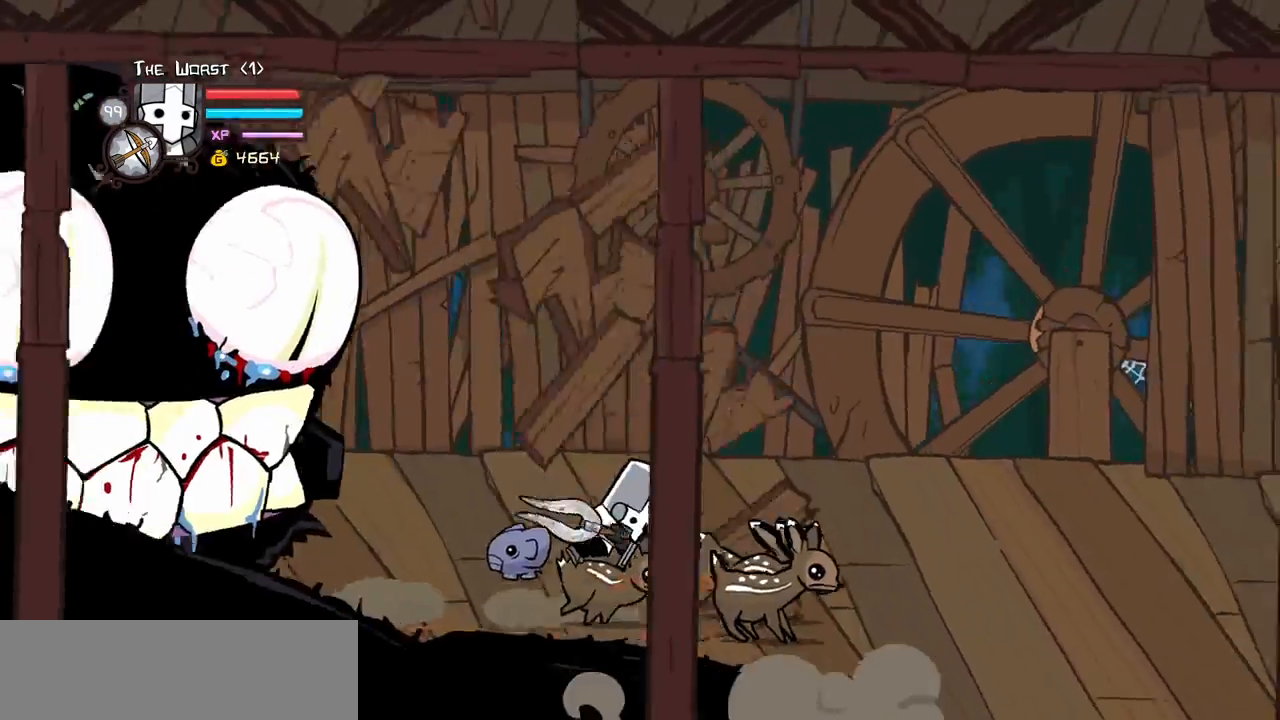
{"keys": [], "events": [[133, "light", "up"], [333, "light", "down"], [467, "light", "up"]]}
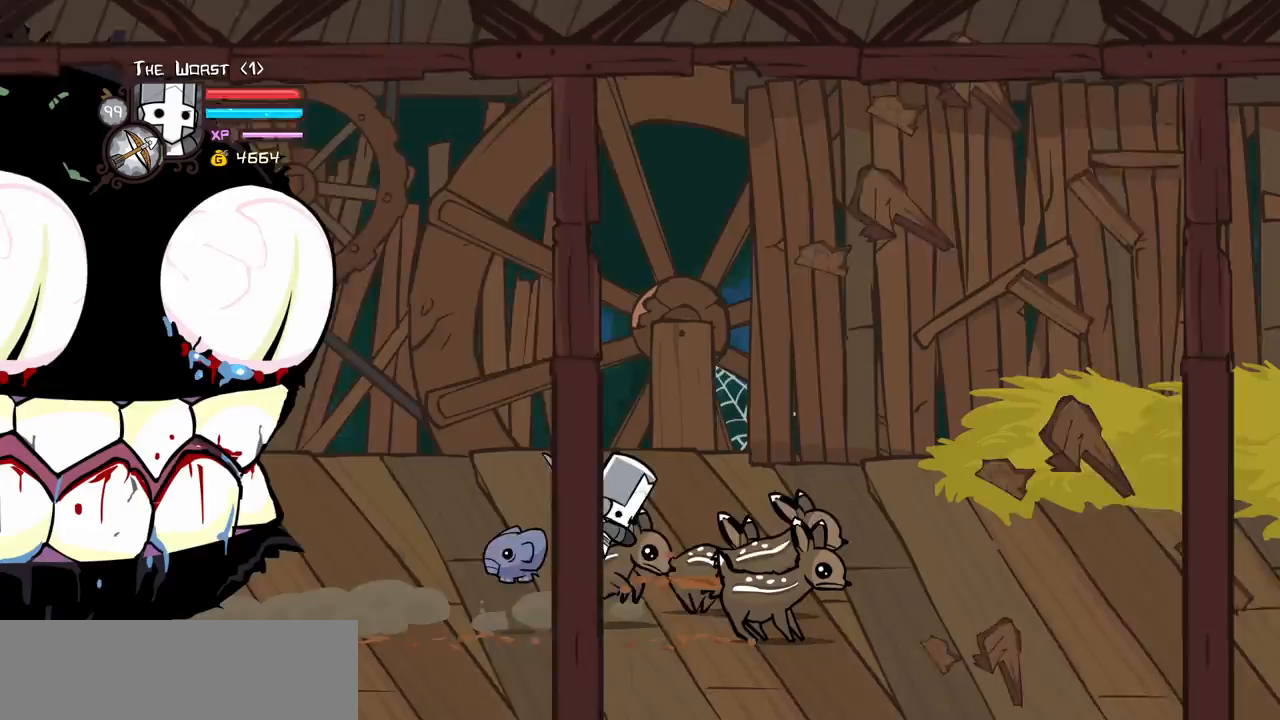
{"keys": ["light"], "events": [[17, "heavy", "down"], [250, "heavy", "up"], [433, "light", "down"]]}
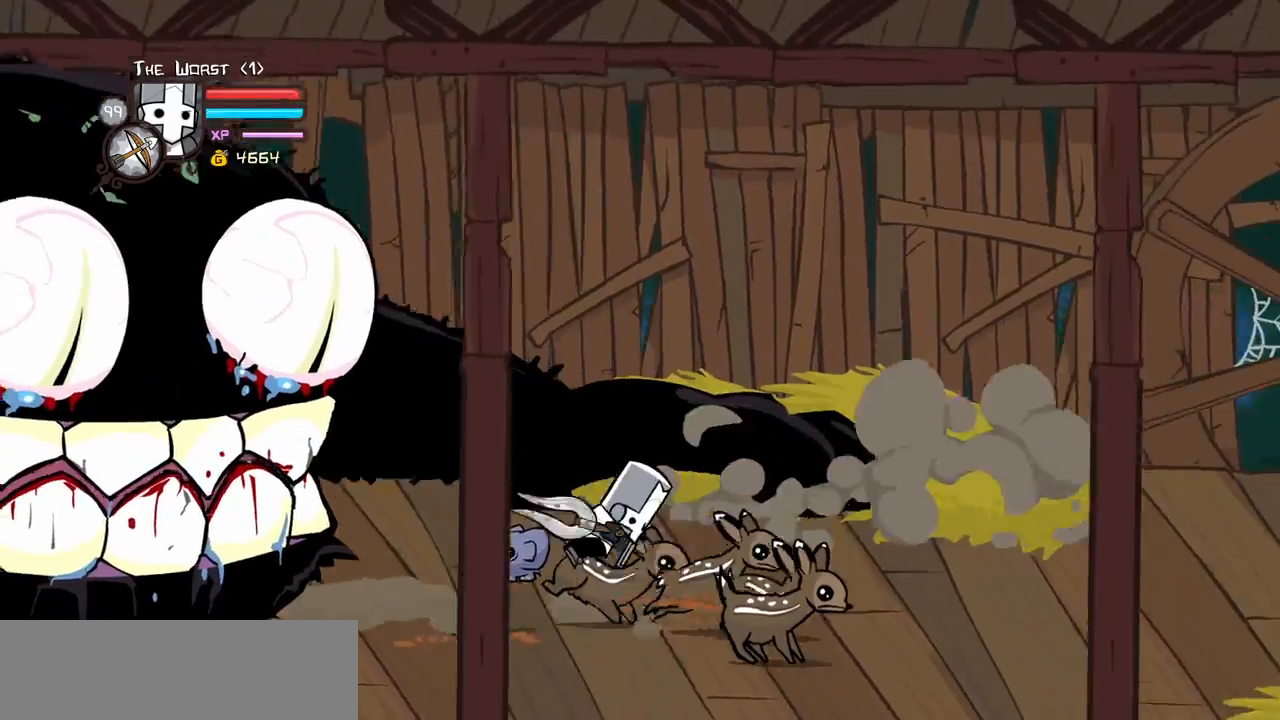
{"keys": [], "events": [[117, "light", "up"], [167, "heavy", "down"], [367, "heavy", "up"]]}
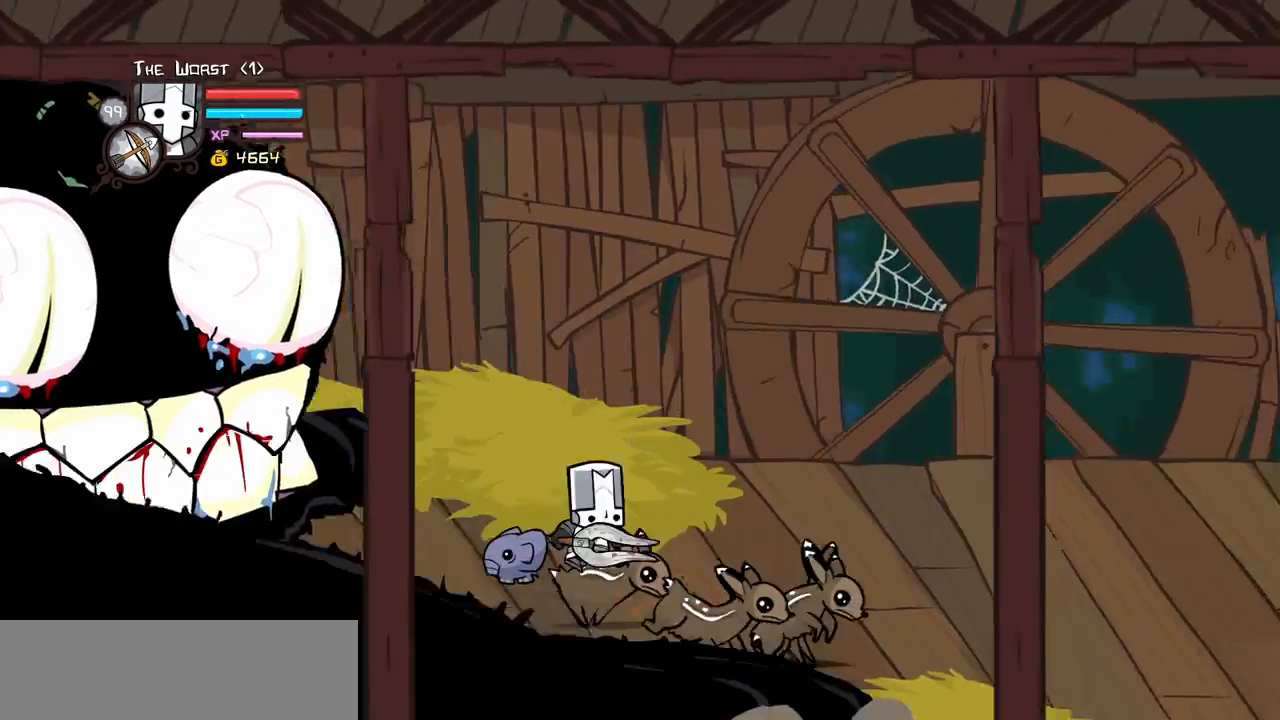
{"keys": ["light"], "events": [[100, "light", "down"], [233, "light", "up"], [467, "light", "down"]]}
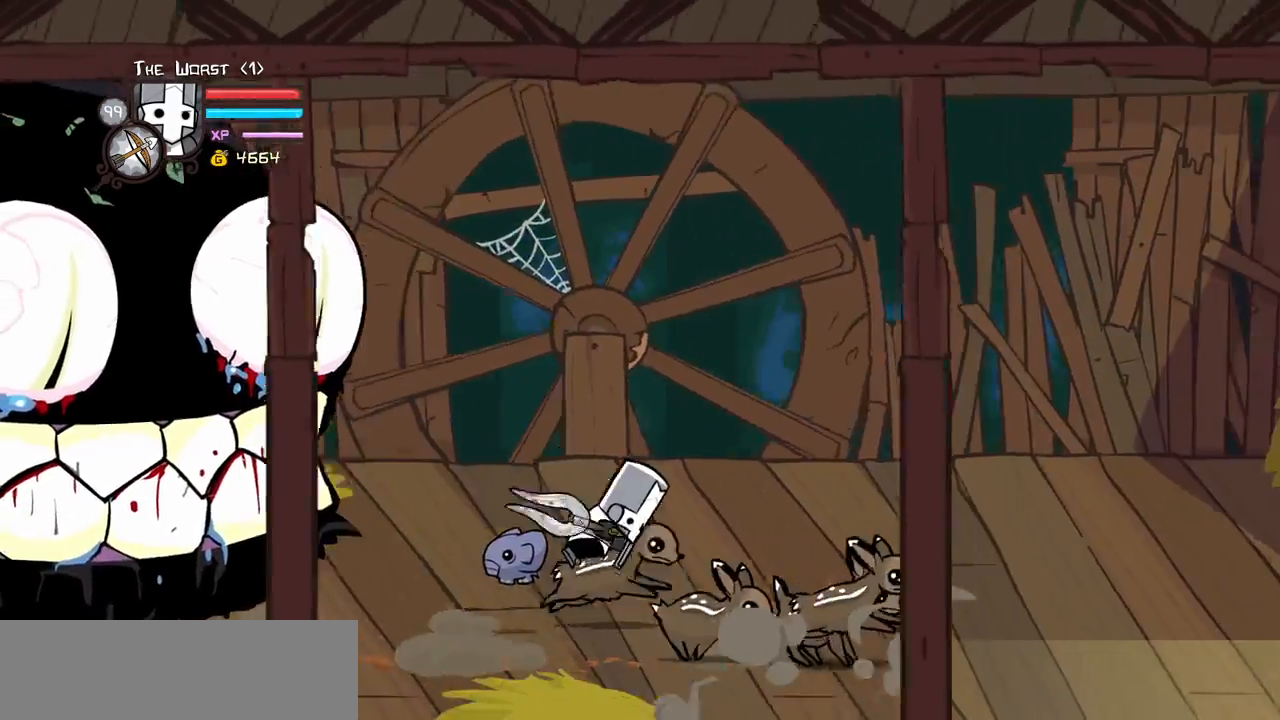
{"keys": ["down"], "events": [[117, "light", "up"], [150, "heavy", "down"], [383, "down", "down"], [383, "heavy", "up"]]}
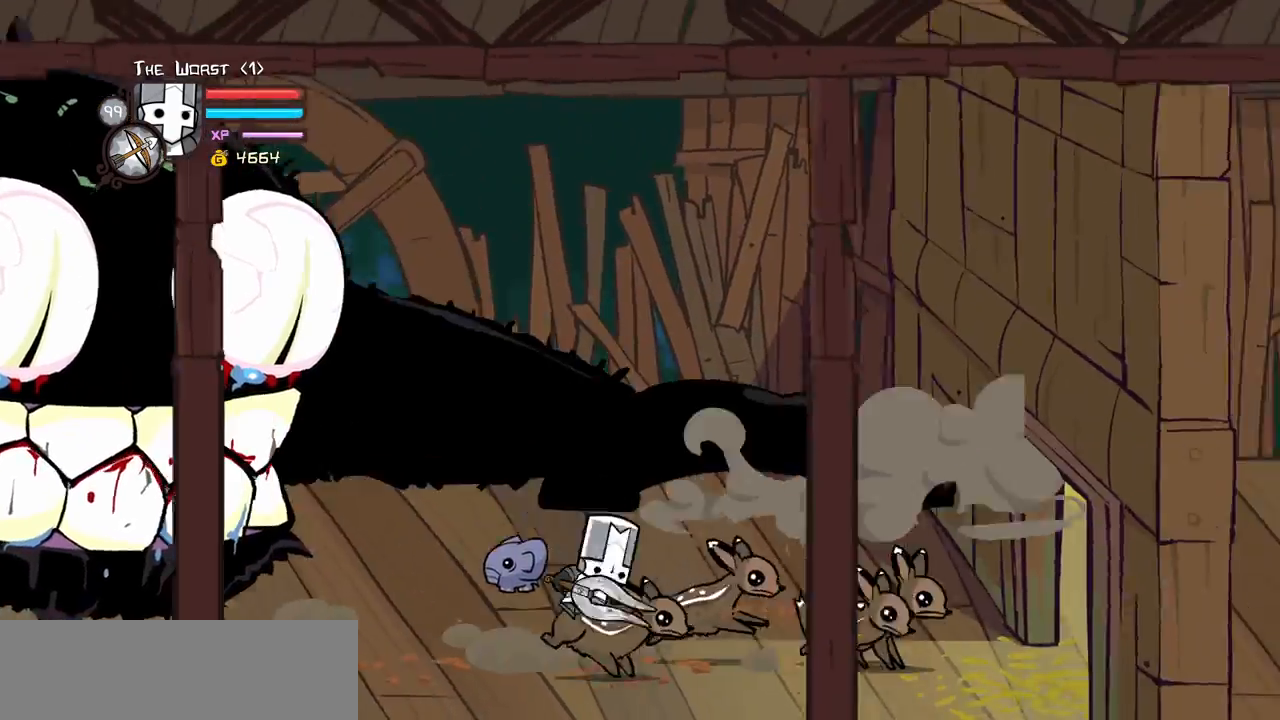
{"keys": []}
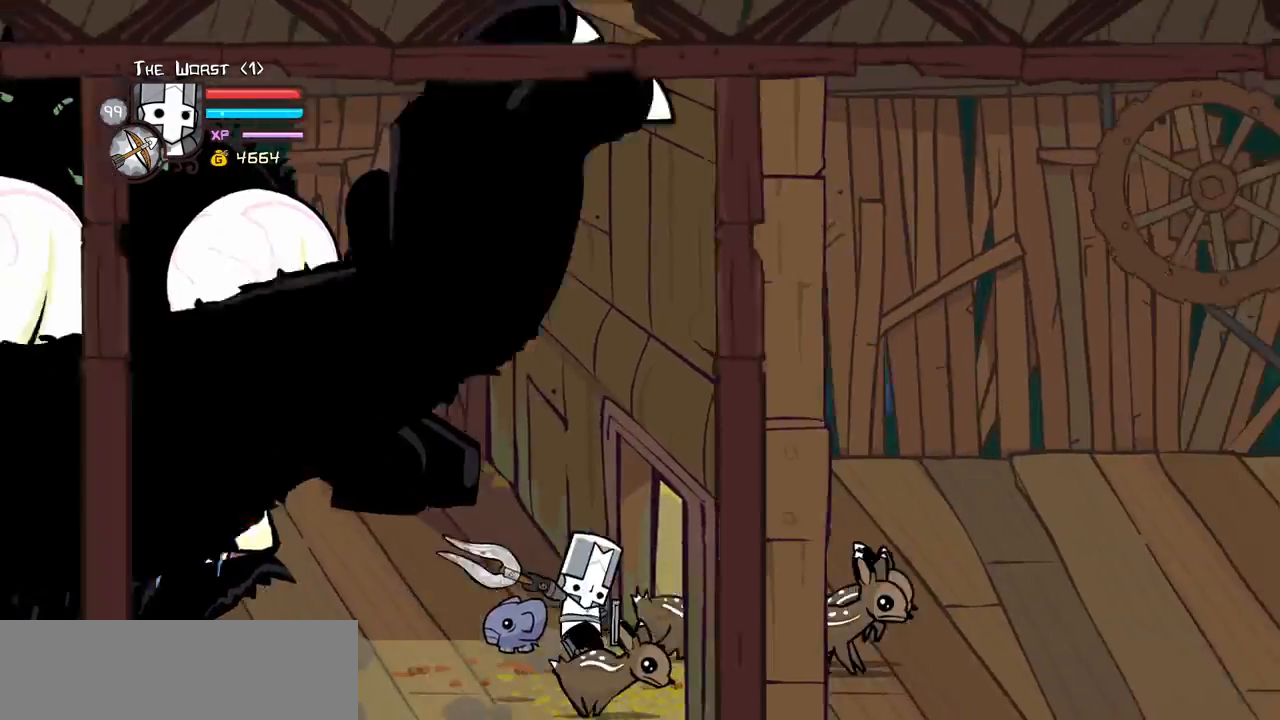
{"keys": [], "events": [[133, "light", "down"], [333, "light", "up"]]}
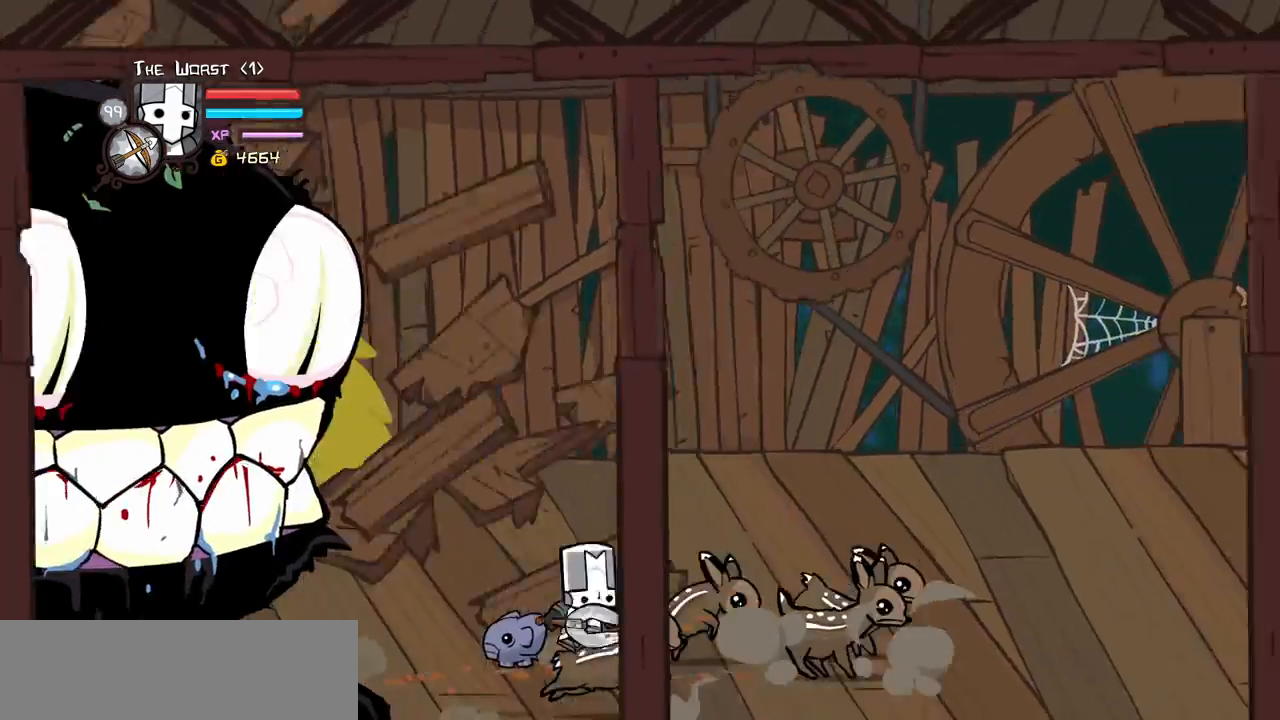
{"keys": ["up"]}
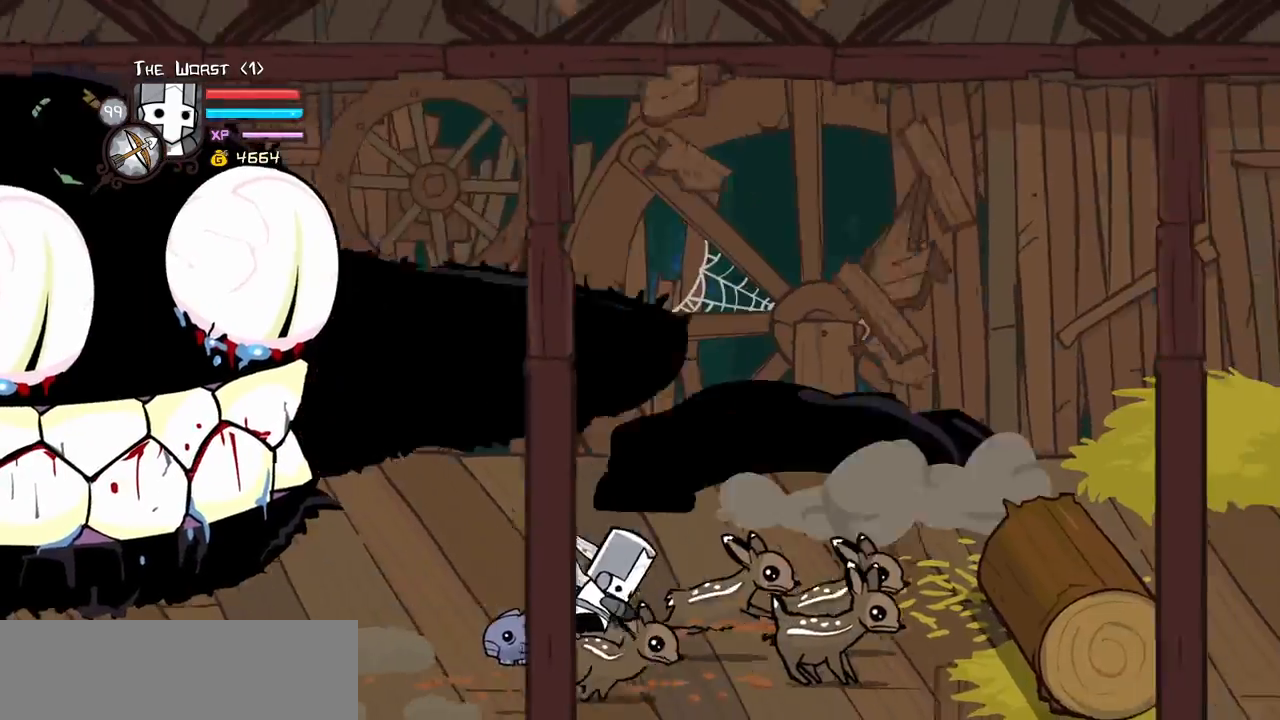
{"keys": ["light", "up"], "events": [[117, "light", "down"], [267, "light", "up"], [350, "light", "down"]]}
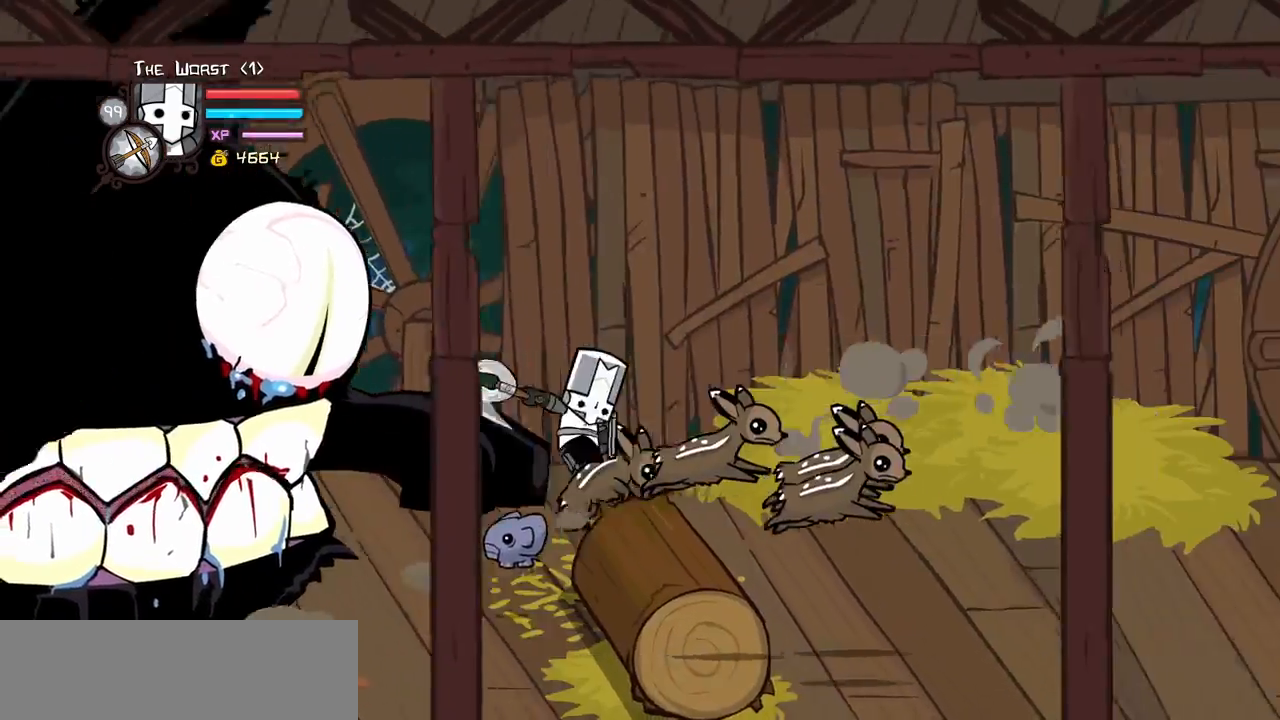
{"keys": ["down"], "events": [[50, "light", "up"], [133, "up", "up"], [233, "down", "down"], [233, "heavy", "down"], [417, "heavy", "up"]]}
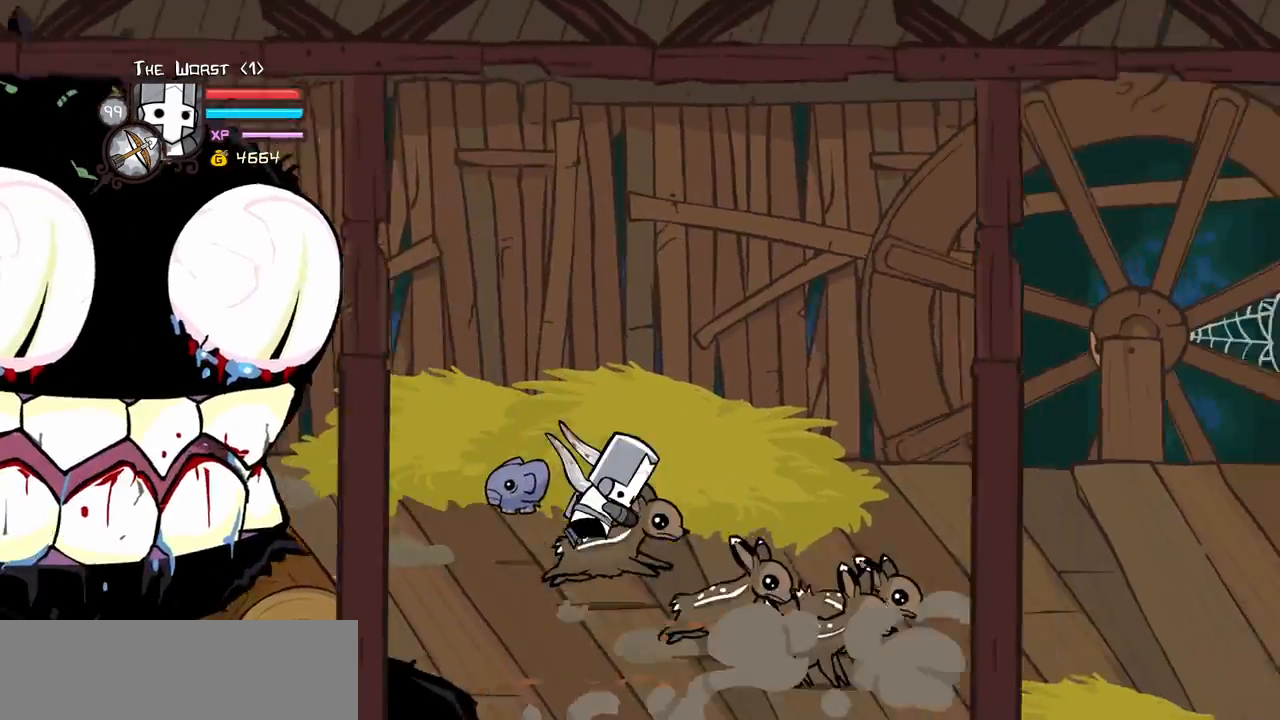
{"keys": ["light"], "events": [[150, "light", "down"], [200, "down", "up"], [300, "light", "up"], [383, "light", "down"]]}
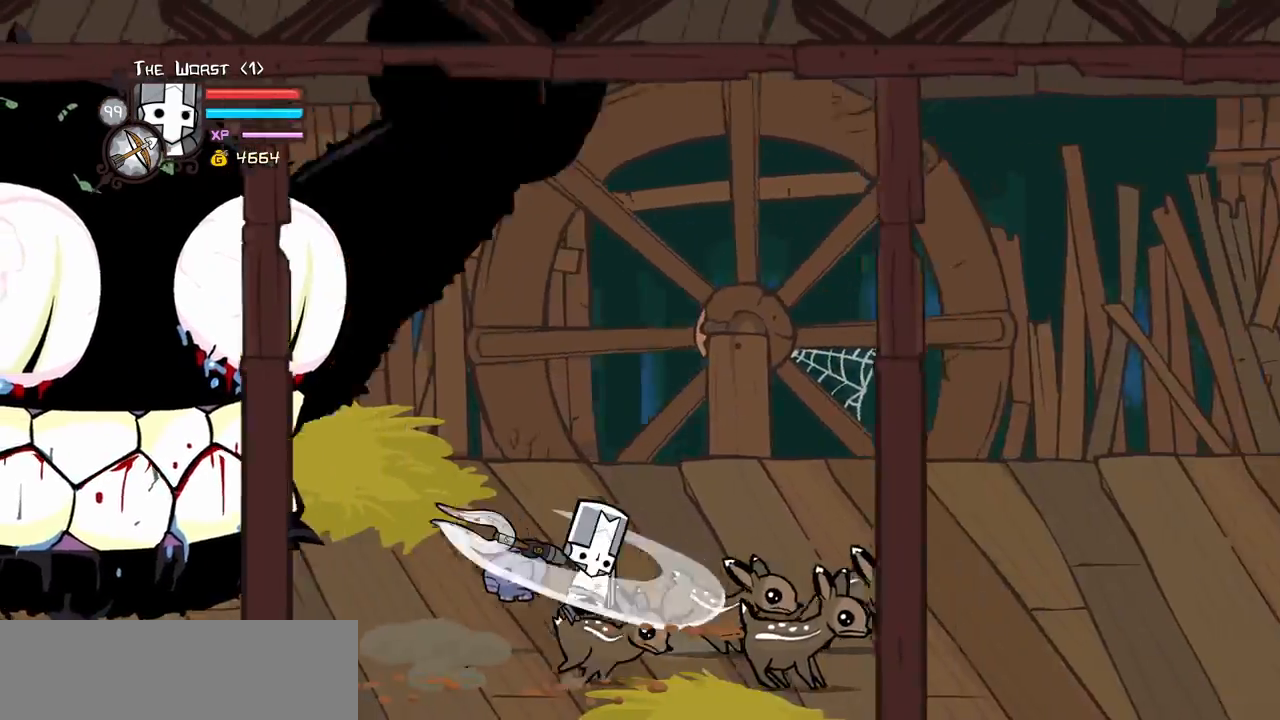
{"keys": ["heavy"], "events": [[33, "light", "up"], [267, "light", "down"], [450, "light", "up"], [500, "heavy", "down"]]}
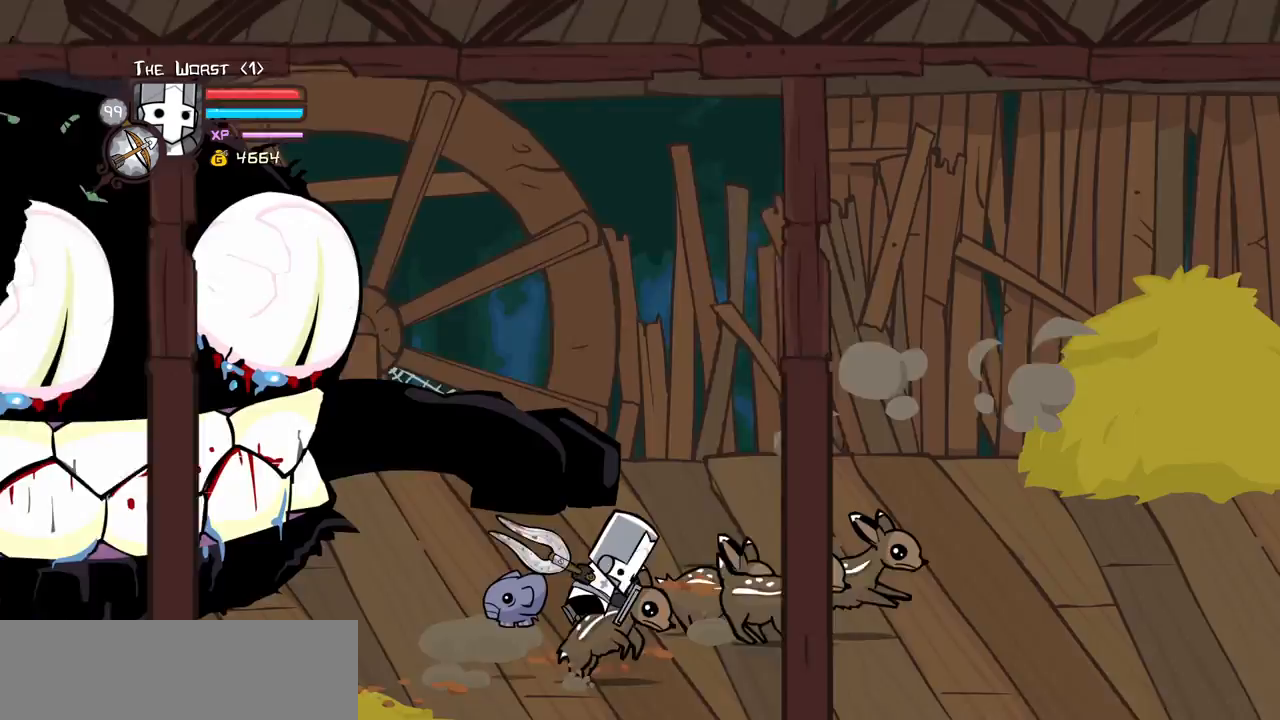
{"keys": ["heavy"], "events": [[233, "heavy", "up"], [333, "heavy", "down"]]}